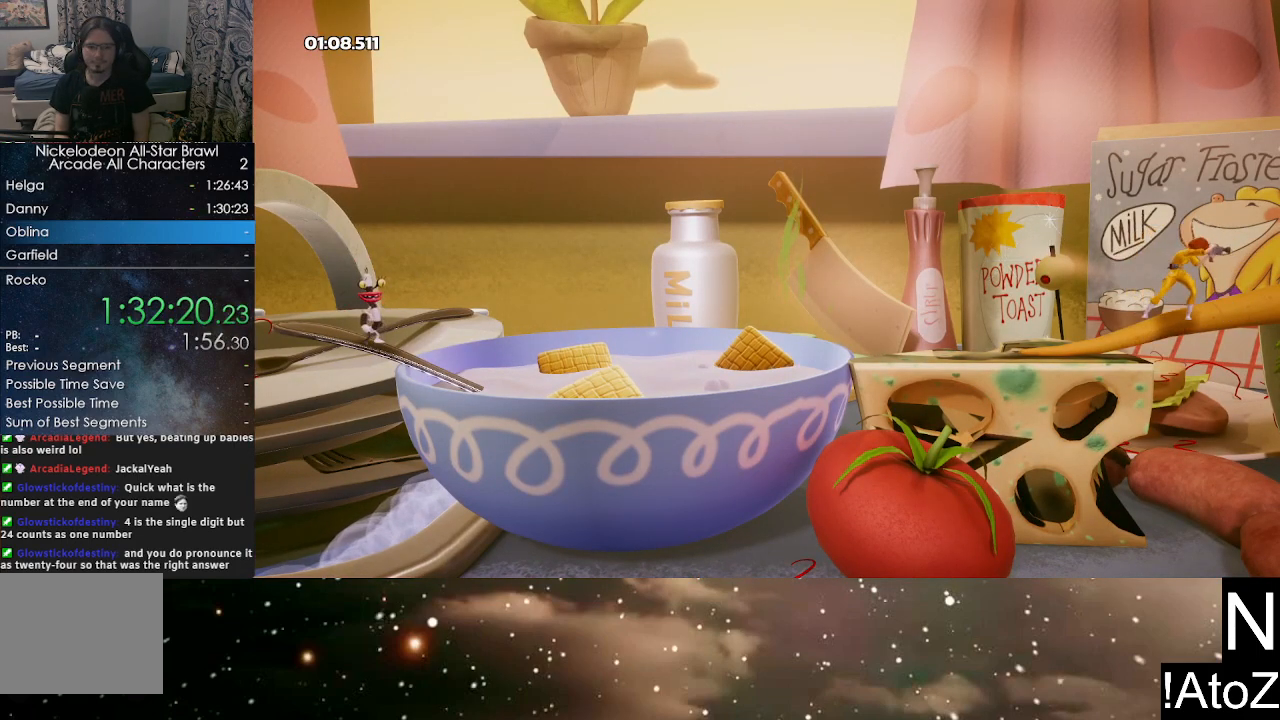
Gameplay with a controller (Xbox layout); each line is a JSON object with the inputs held at the frame after it. "events" lists button and stick changes between this image and that frame as [ms after this image, input, new state], when the widget could be followed in between.
{"buttons": ["A", "B"], "left_stick": "center", "right_stick": "center", "events": [[283, "A", "down"], [367, "A", "up"], [367, "B", "down"], [433, "A", "down"], [450, "B", "up"], [500, "B", "down"]]}
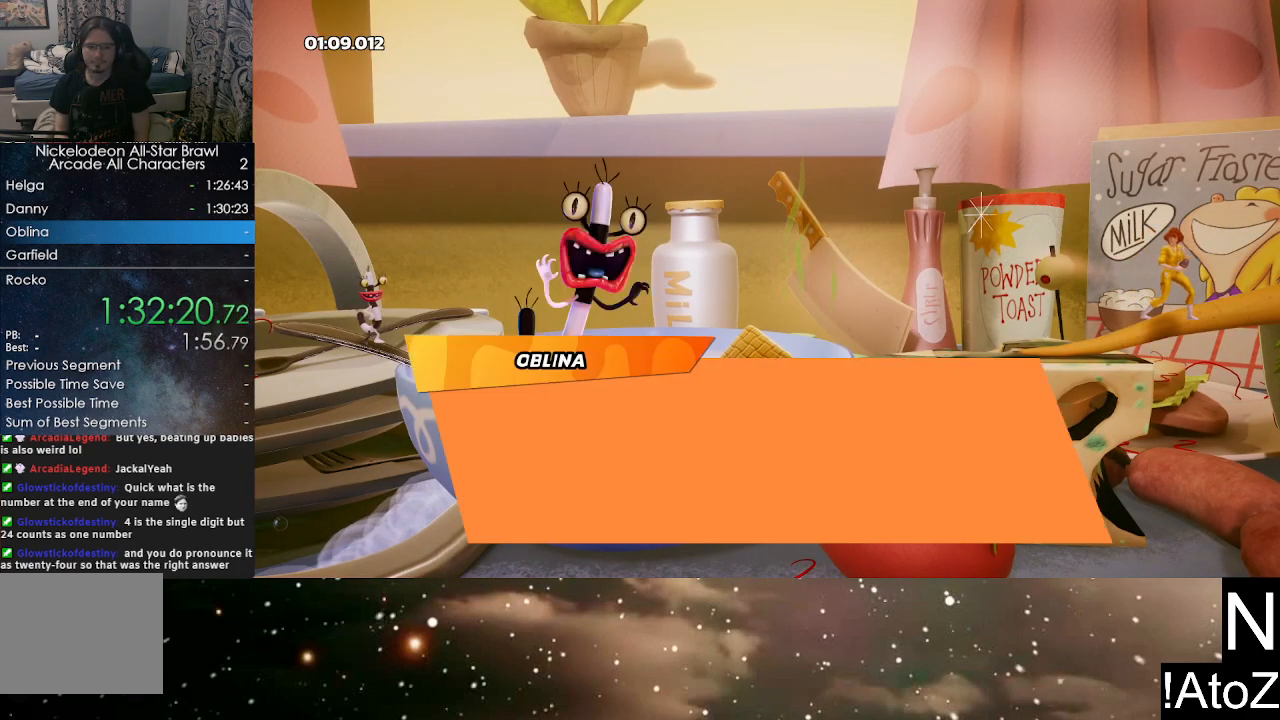
{"buttons": ["B"], "left_stick": "center", "right_stick": "center", "events": [[33, "A", "up"], [67, "A", "down"], [67, "B", "up"], [117, "B", "down"], [133, "A", "up"], [167, "B", "up"], [183, "A", "down"], [233, "B", "down"], [250, "A", "up"], [300, "A", "down"], [300, "B", "up"], [350, "B", "down"], [383, "A", "up"], [417, "B", "up"], [433, "A", "down"], [483, "A", "up"], [483, "B", "down"]]}
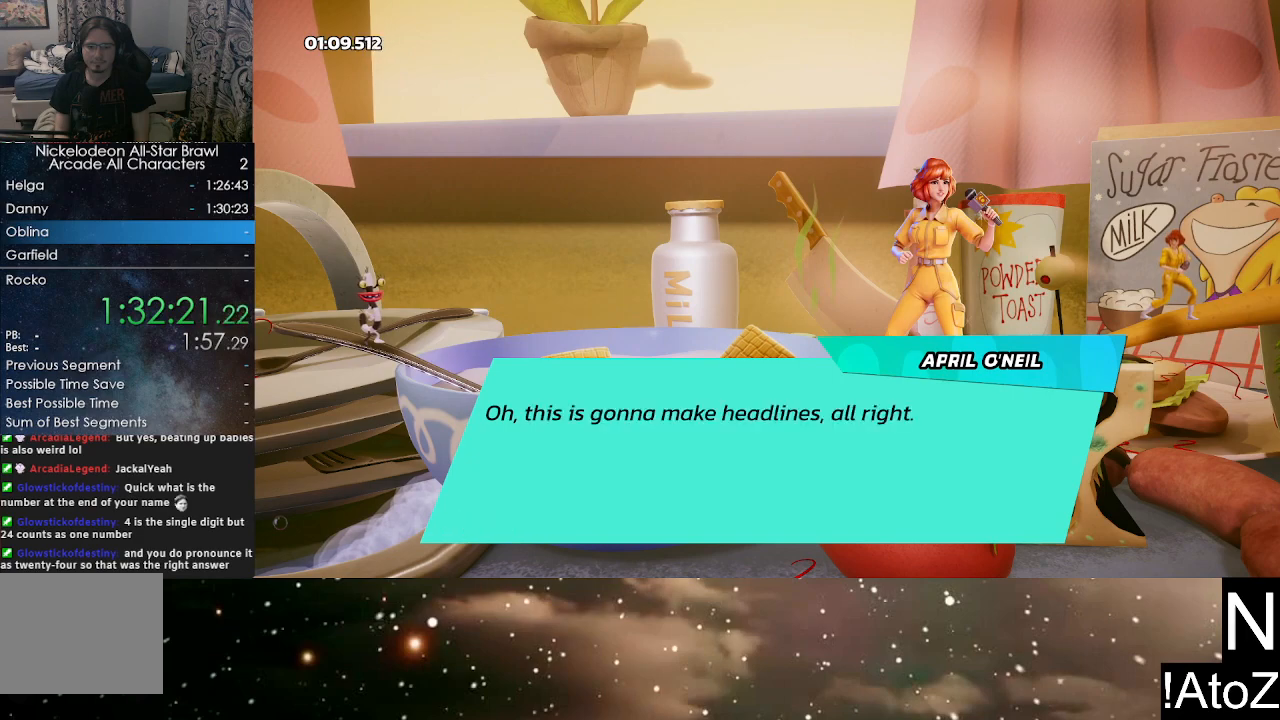
{"buttons": [], "left_stick": "center", "right_stick": "center", "events": [[33, "B", "up"], [50, "A", "down"], [100, "A", "up"], [100, "B", "down"], [167, "A", "down"], [167, "B", "up"], [217, "B", "down"], [233, "A", "up"], [283, "B", "up"]]}
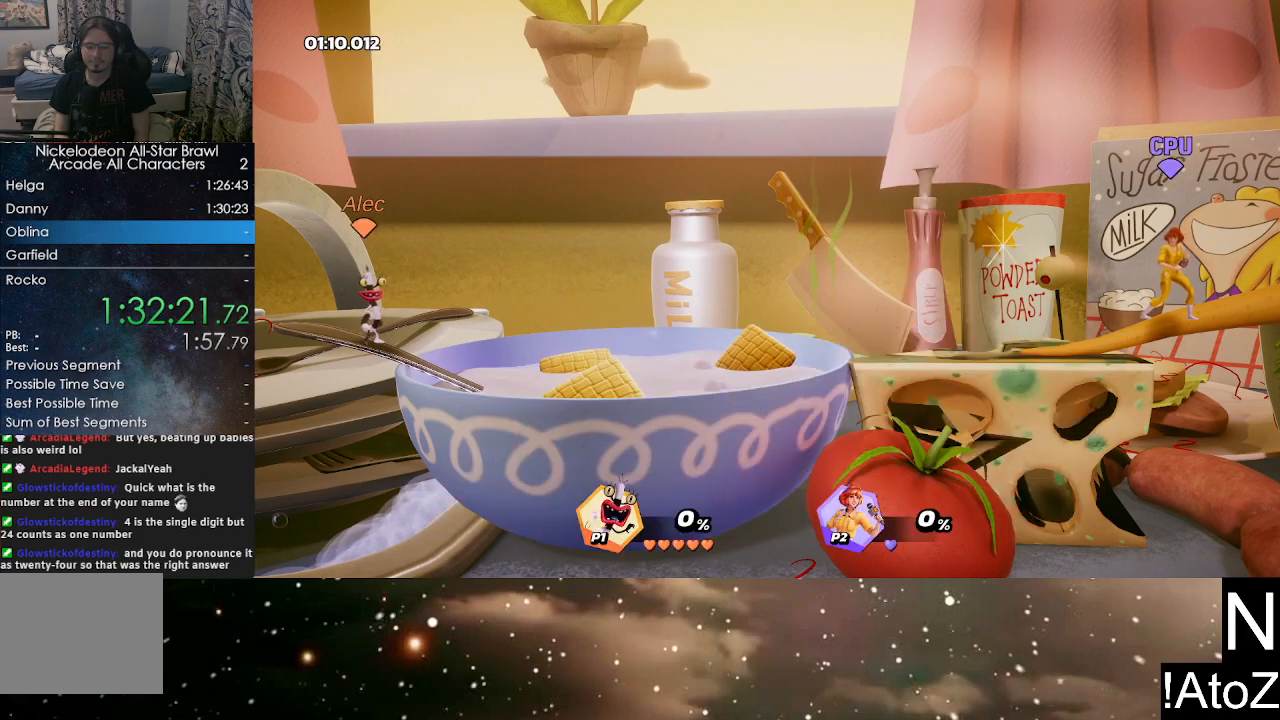
{"buttons": [], "left_stick": "center", "right_stick": "center", "events": []}
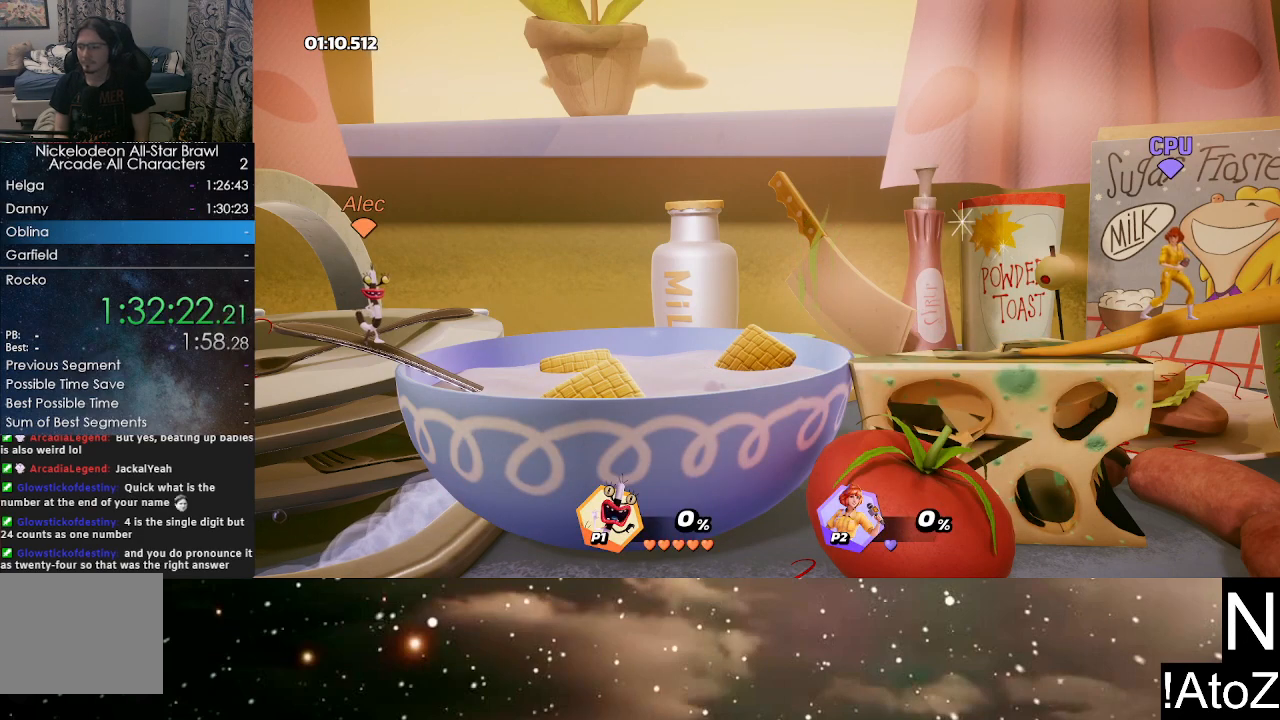
{"buttons": [], "left_stick": "center", "right_stick": "center", "events": []}
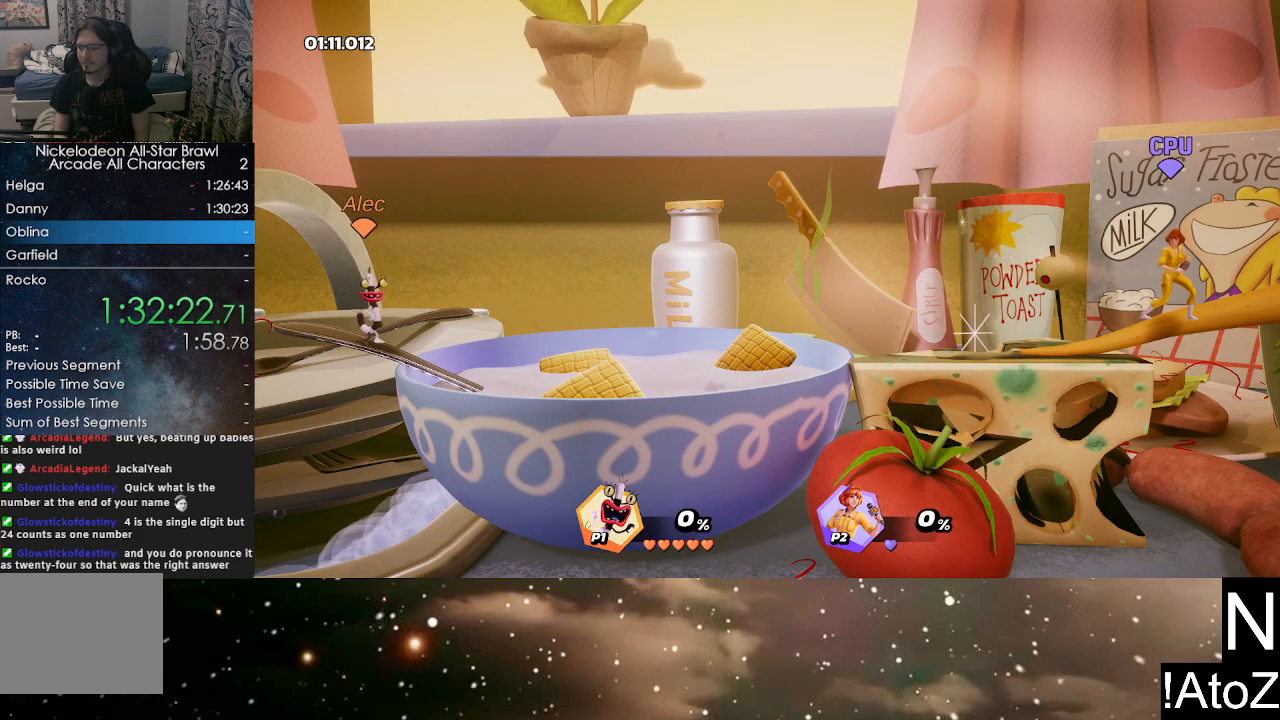
{"buttons": [], "left_stick": "center", "right_stick": "center", "events": []}
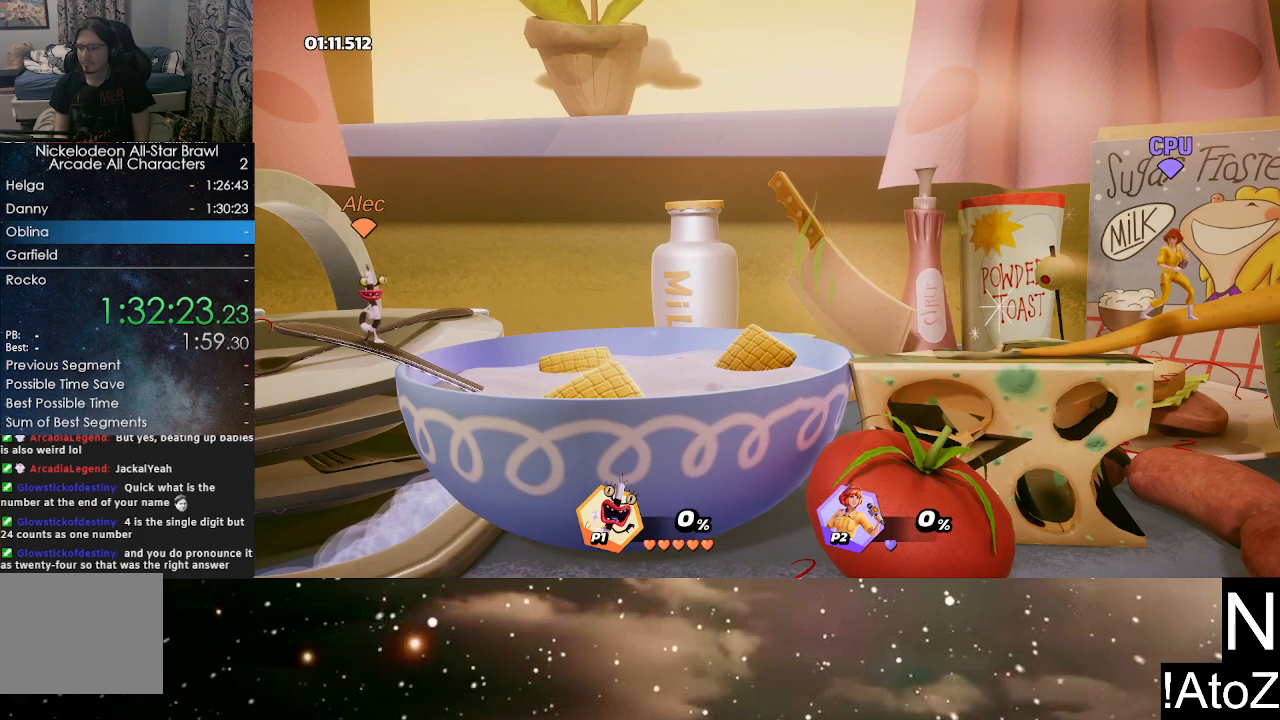
{"buttons": [], "left_stick": "center", "right_stick": "center", "events": []}
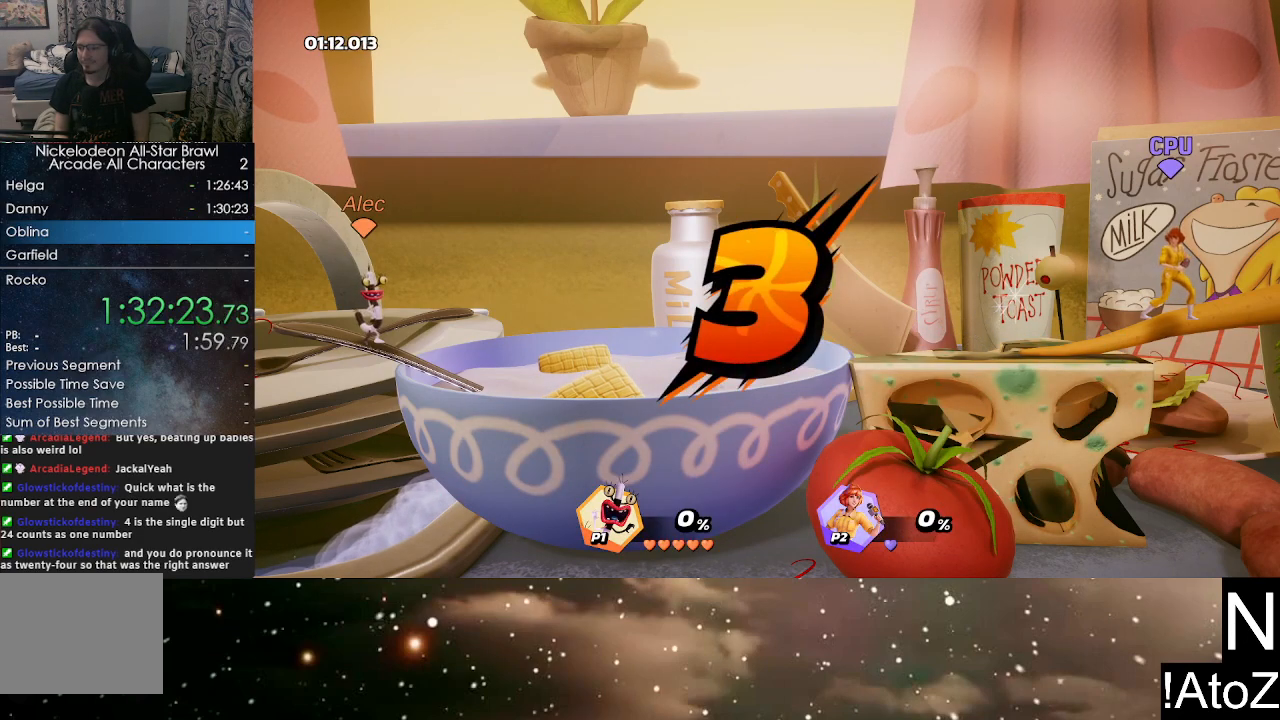
{"buttons": [], "left_stick": "center", "right_stick": "center", "events": []}
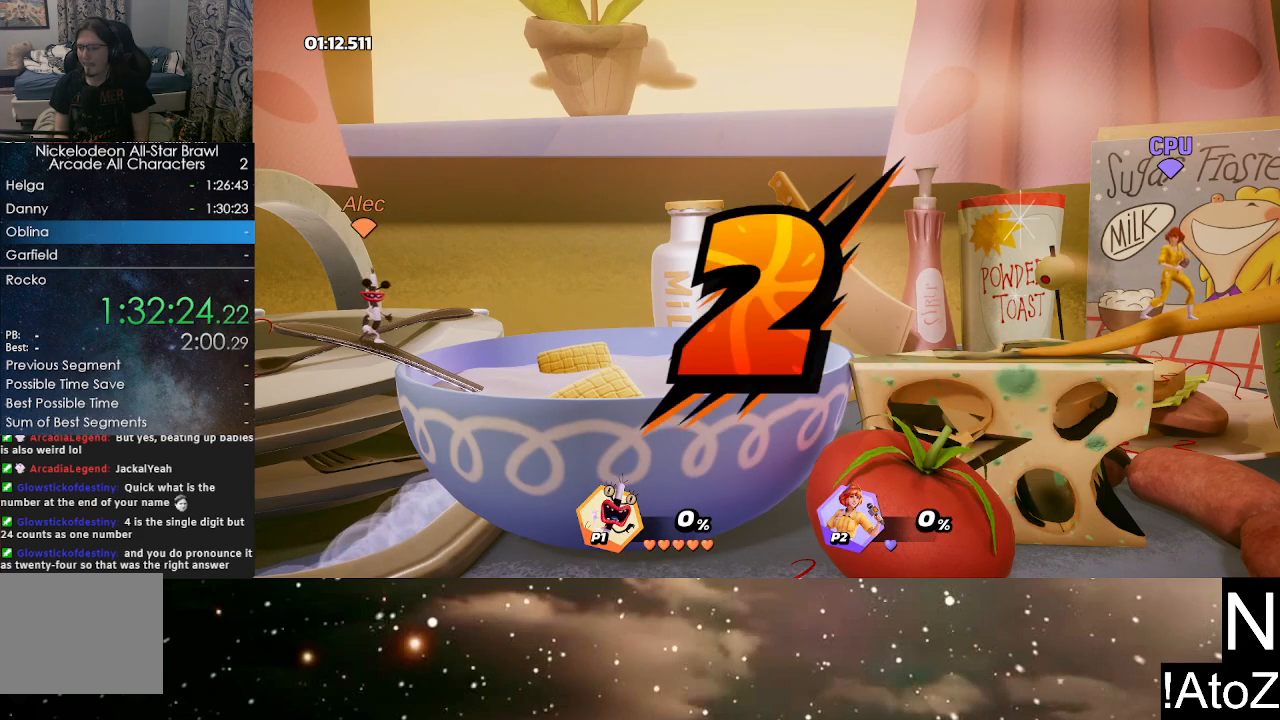
{"buttons": [], "left_stick": "center", "right_stick": "center", "events": []}
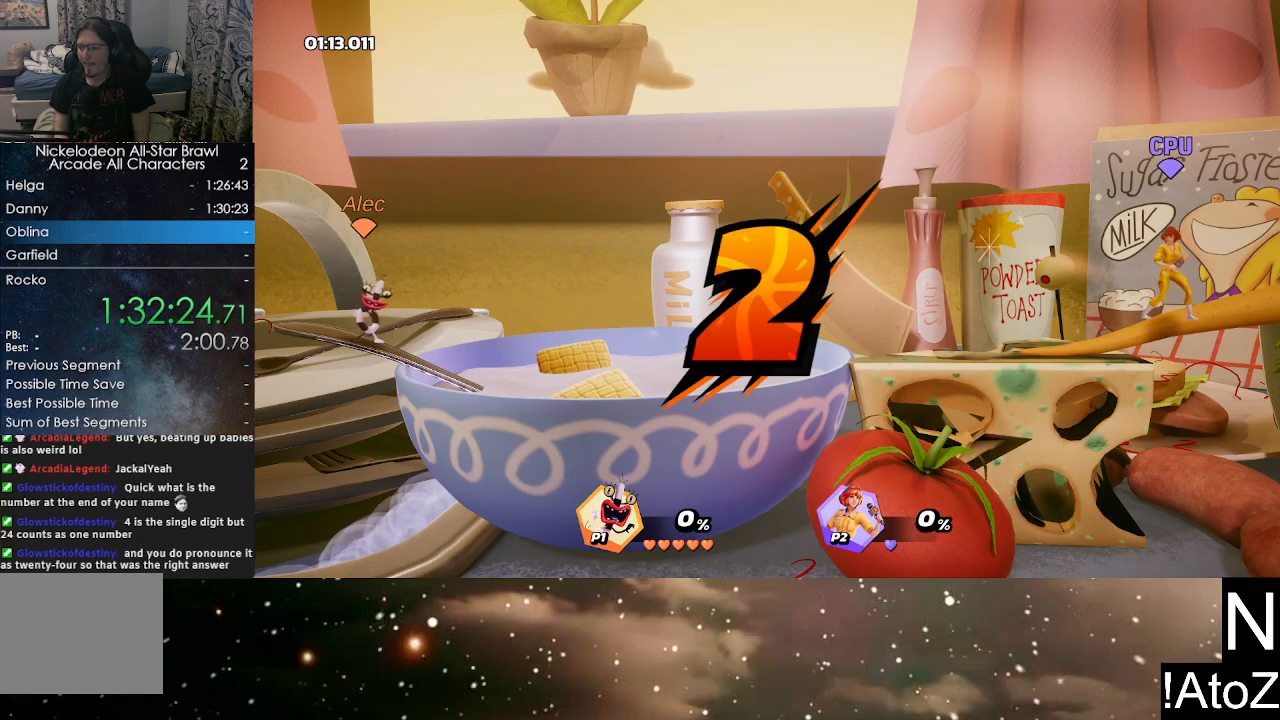
{"buttons": [], "left_stick": "center", "right_stick": "center", "events": []}
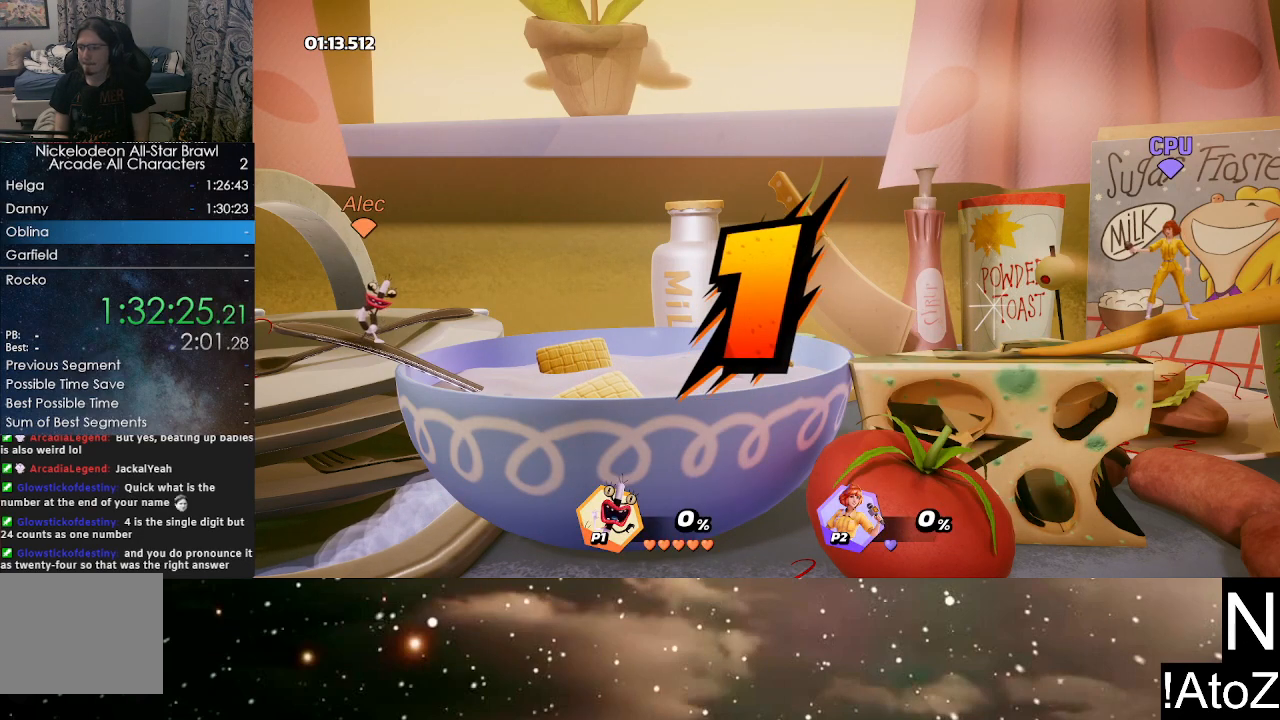
{"buttons": [], "left_stick": "right", "right_stick": "center", "events": [[483, "left_stick", "right"]]}
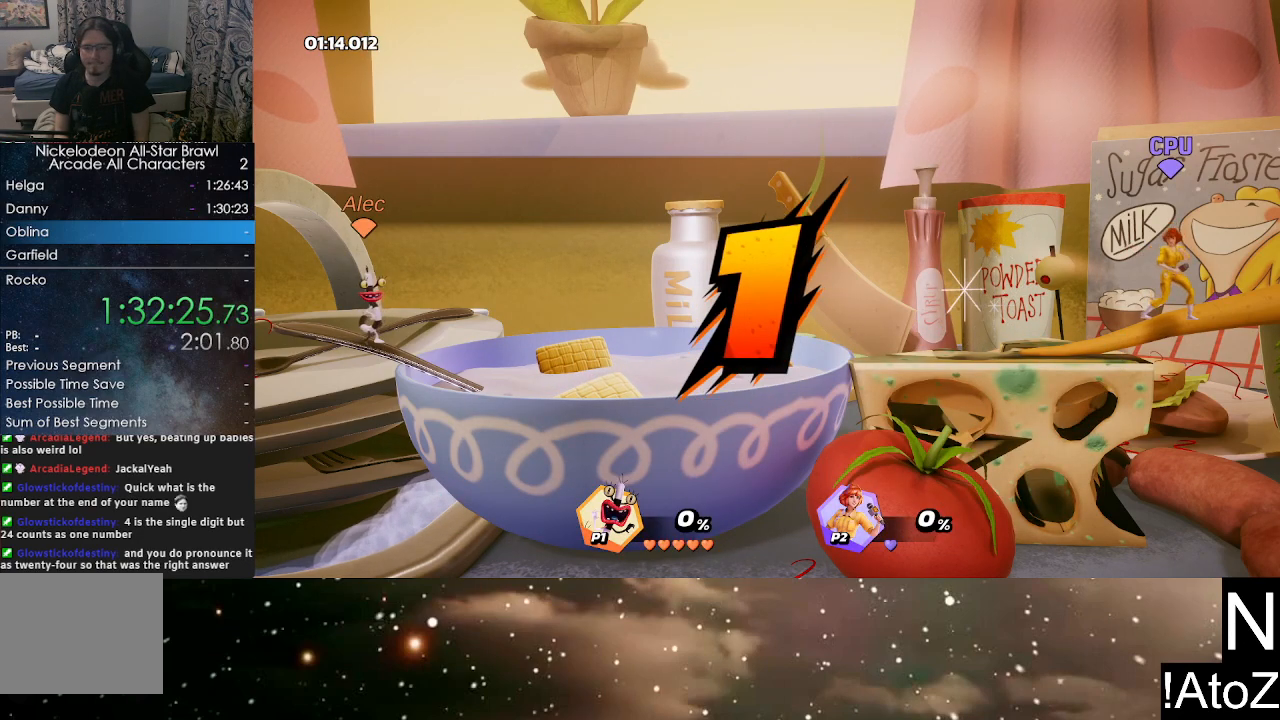
{"buttons": [], "left_stick": "right", "right_stick": "center", "events": []}
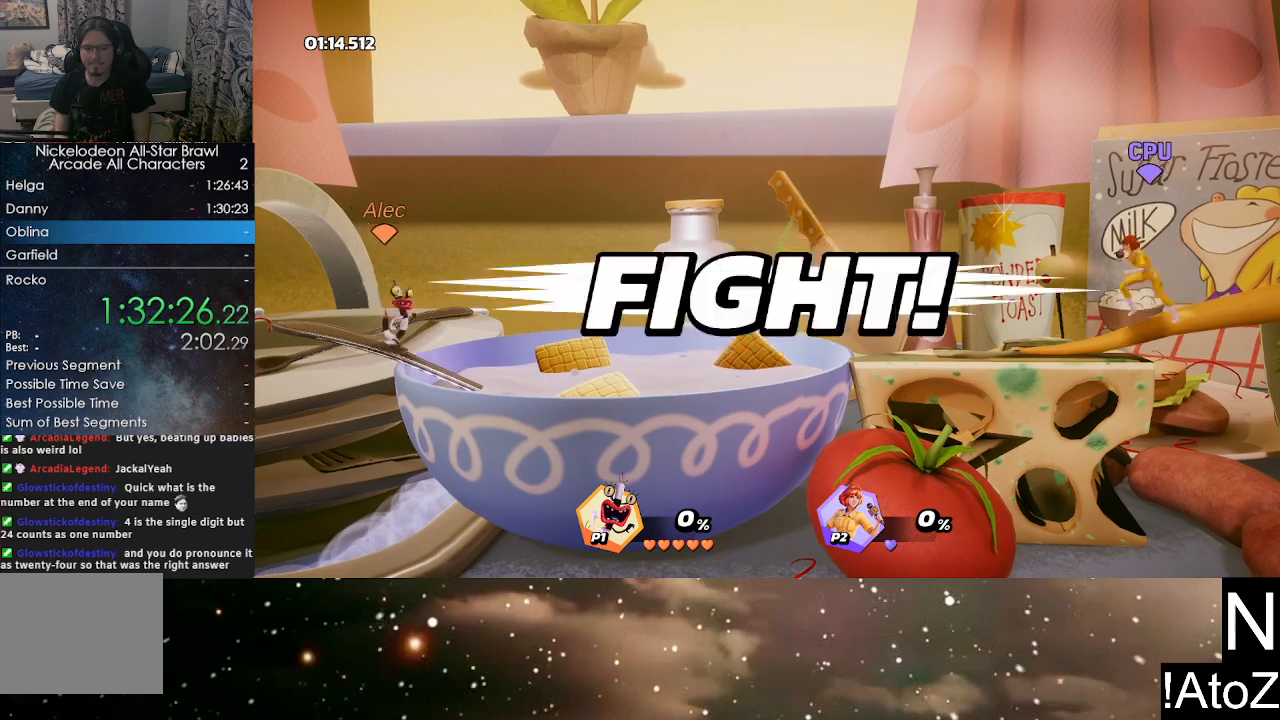
{"buttons": [], "left_stick": "center", "right_stick": "center", "events": [[200, "left_stick", "center"]]}
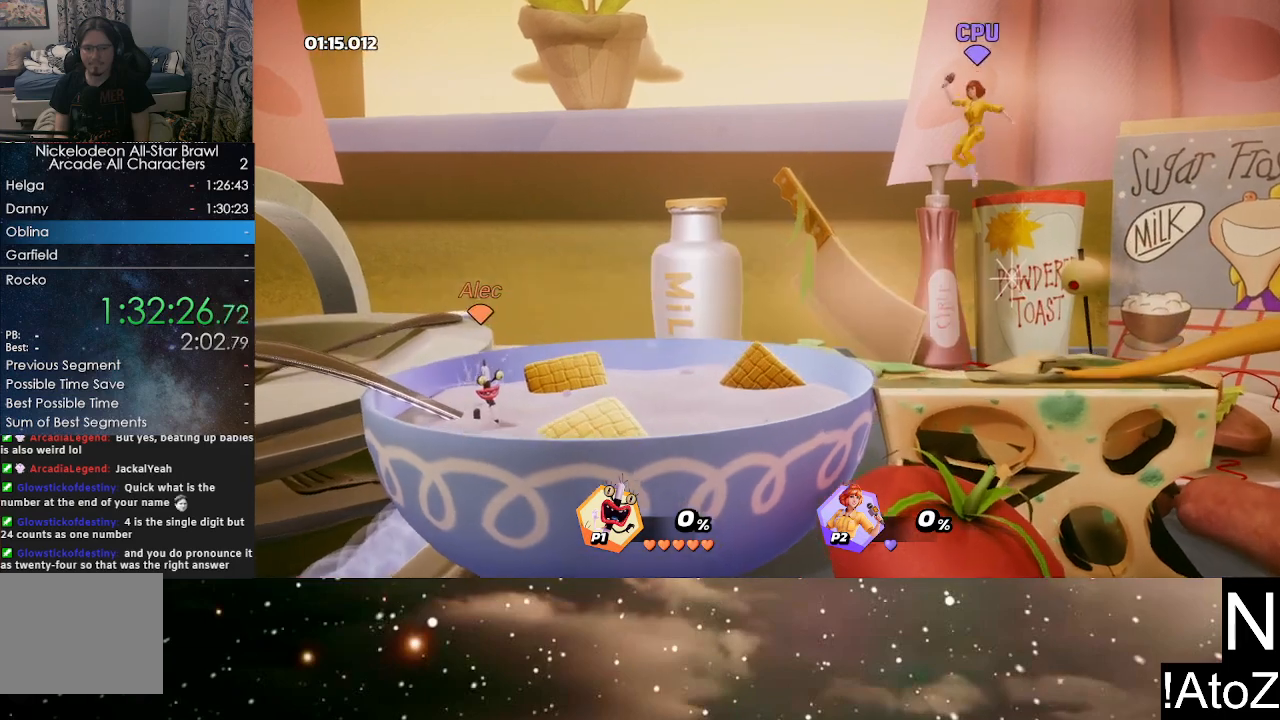
{"buttons": [], "left_stick": "center", "right_stick": "center", "events": []}
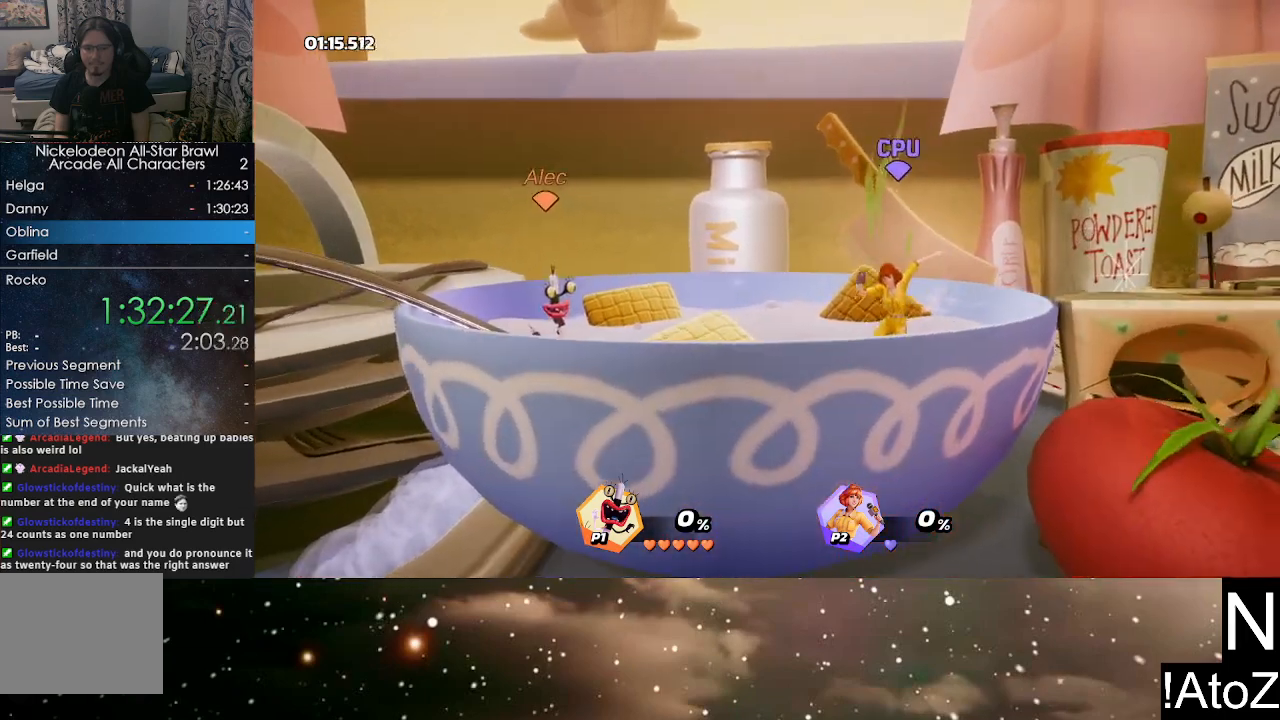
{"buttons": [], "left_stick": "center", "right_stick": "center", "events": [[167, "right_stick", "down"], [317, "right_stick", "center"]]}
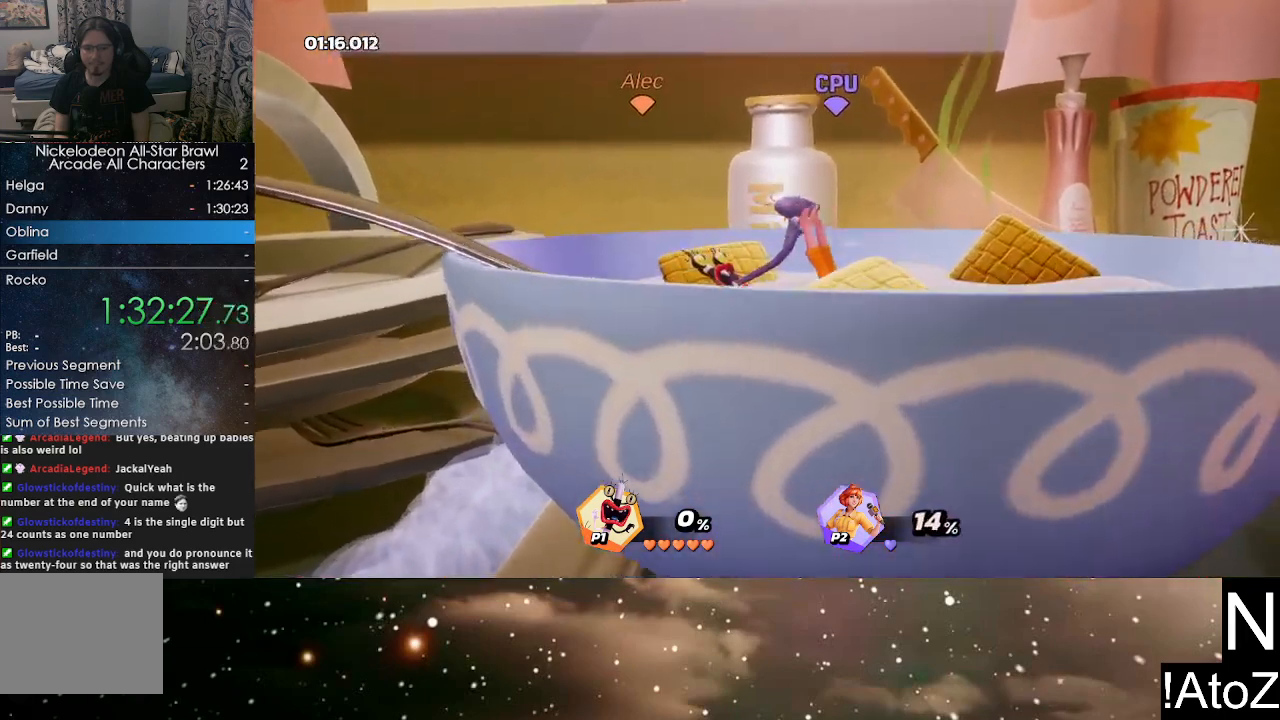
{"buttons": [], "left_stick": "center", "right_stick": "center", "events": []}
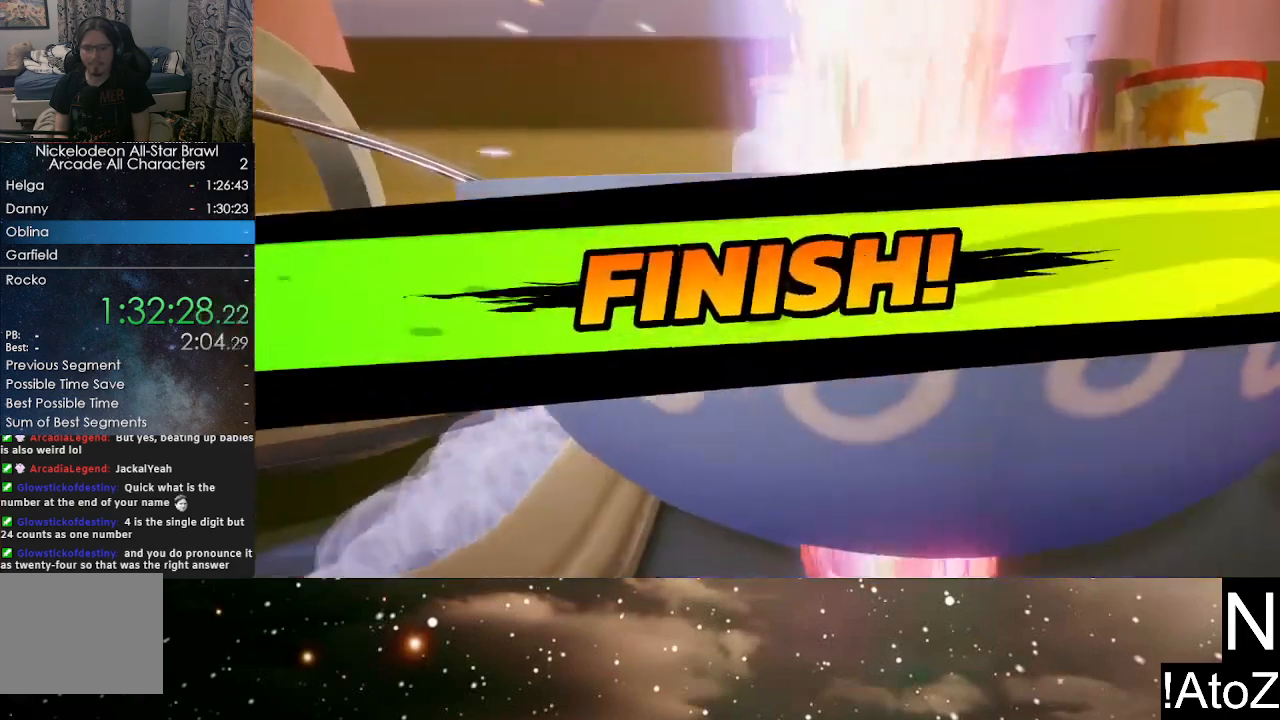
{"buttons": [], "left_stick": "center", "right_stick": "center", "events": []}
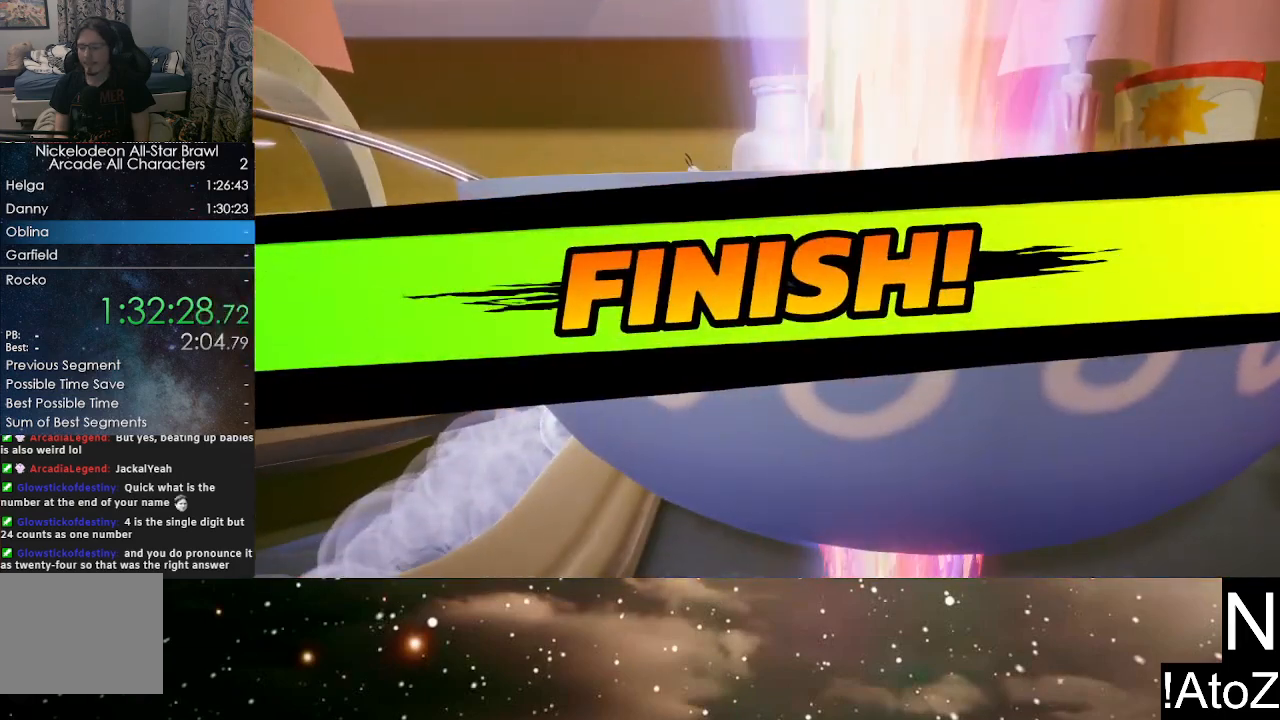
{"buttons": [], "left_stick": "center", "right_stick": "center", "events": []}
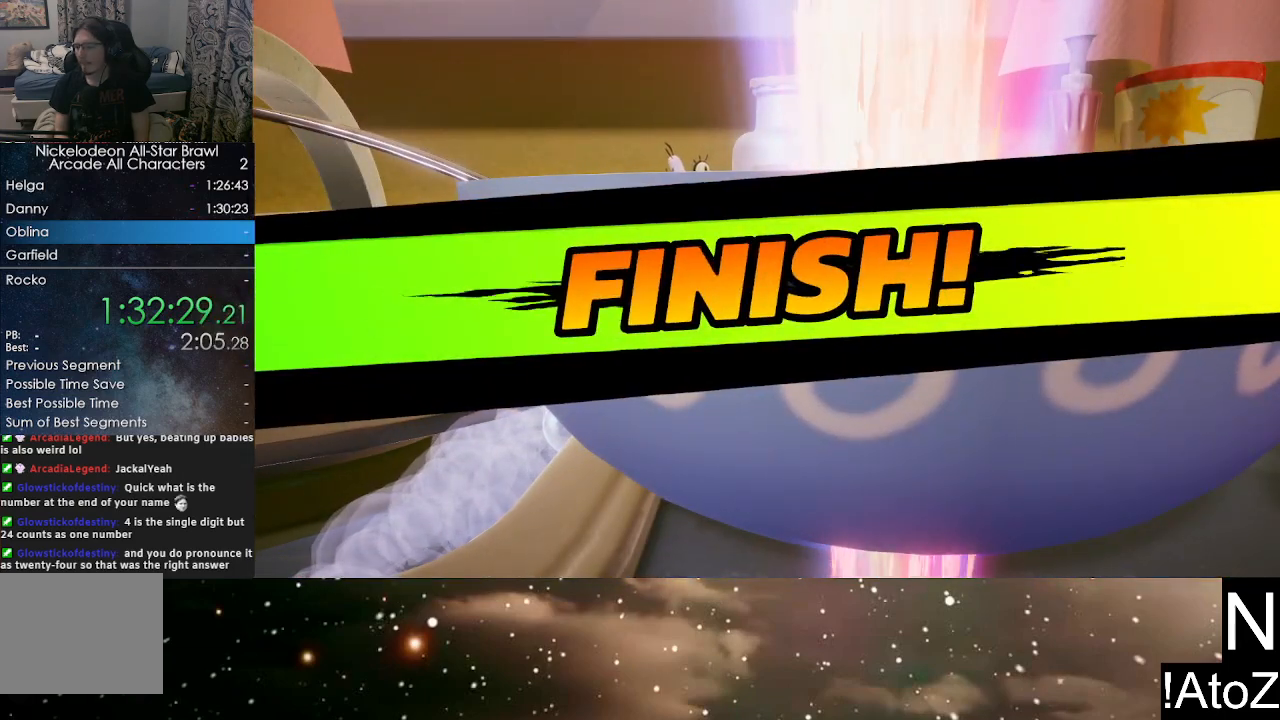
{"buttons": [], "left_stick": "center", "right_stick": "center", "events": []}
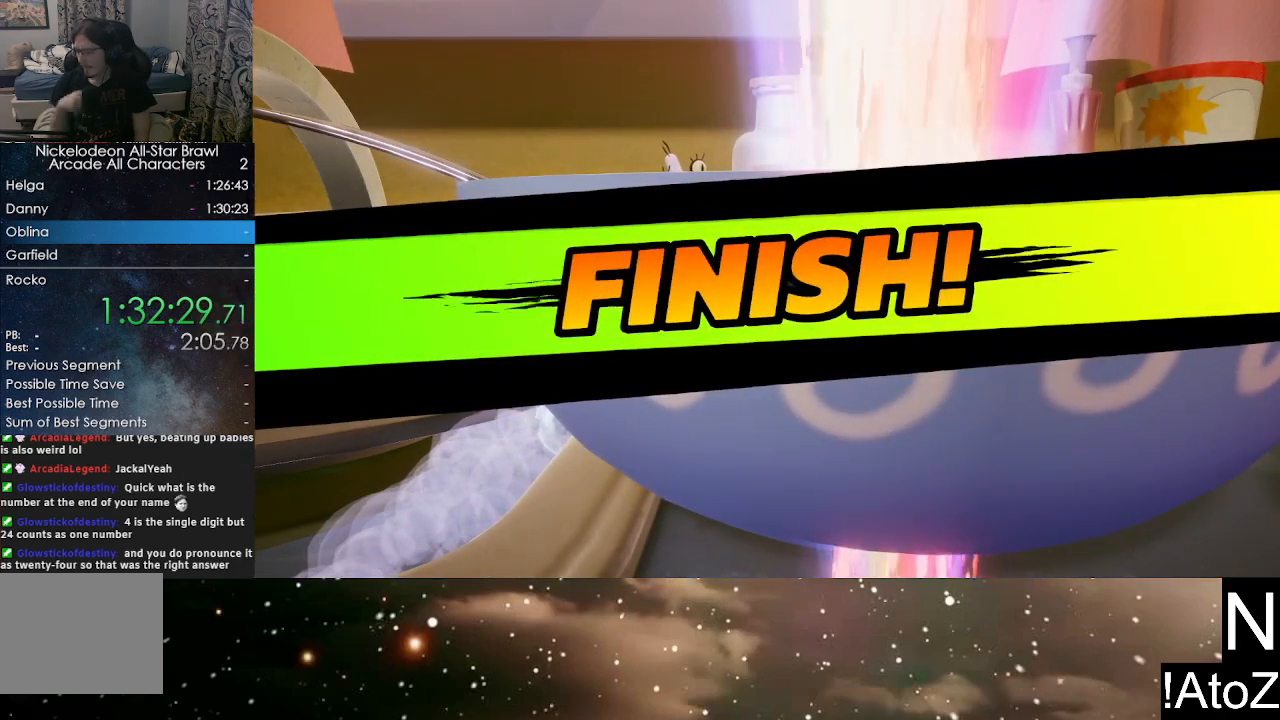
{"buttons": [], "left_stick": "center", "right_stick": "center", "events": []}
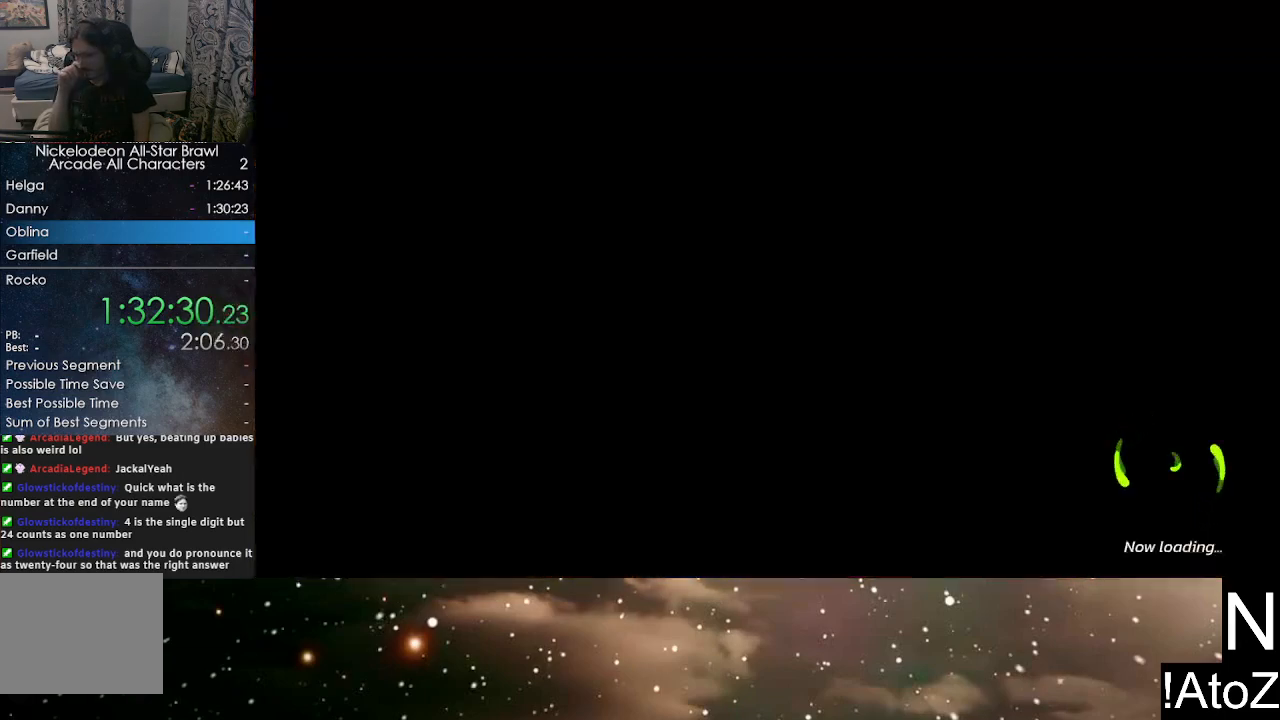
{"buttons": [], "left_stick": "center", "right_stick": "center", "events": []}
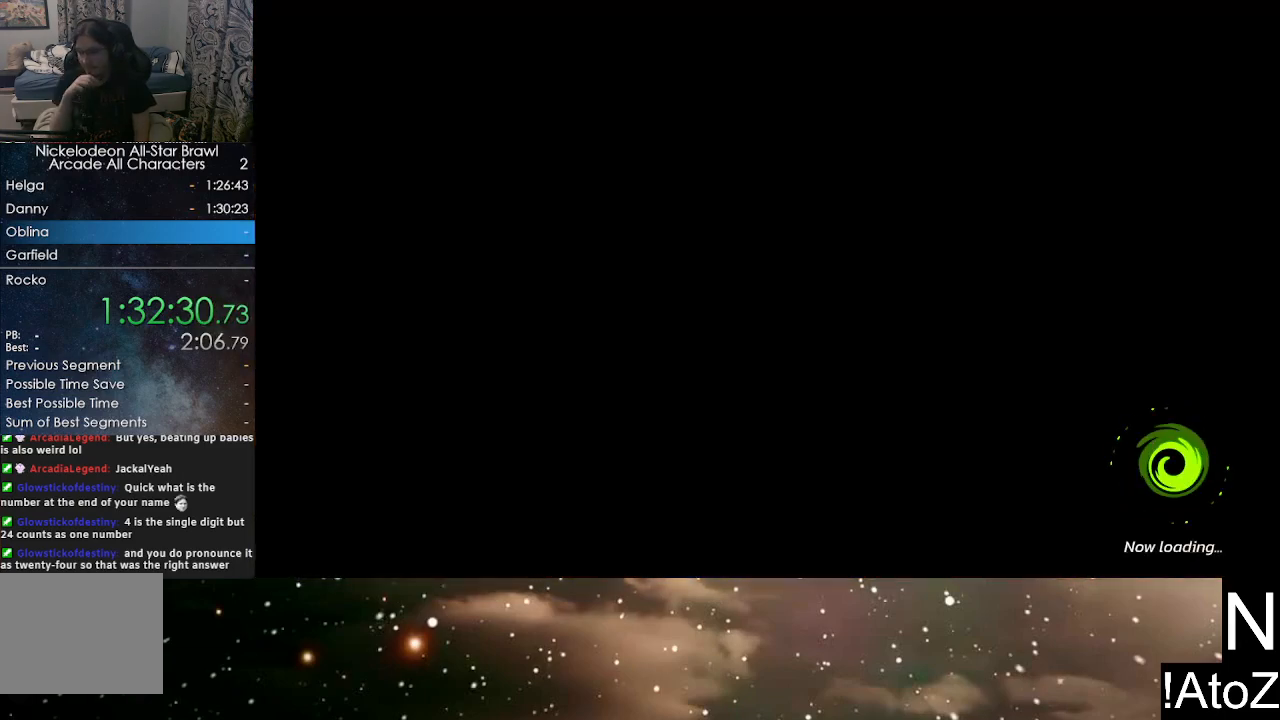
{"buttons": [], "left_stick": "center", "right_stick": "center", "events": []}
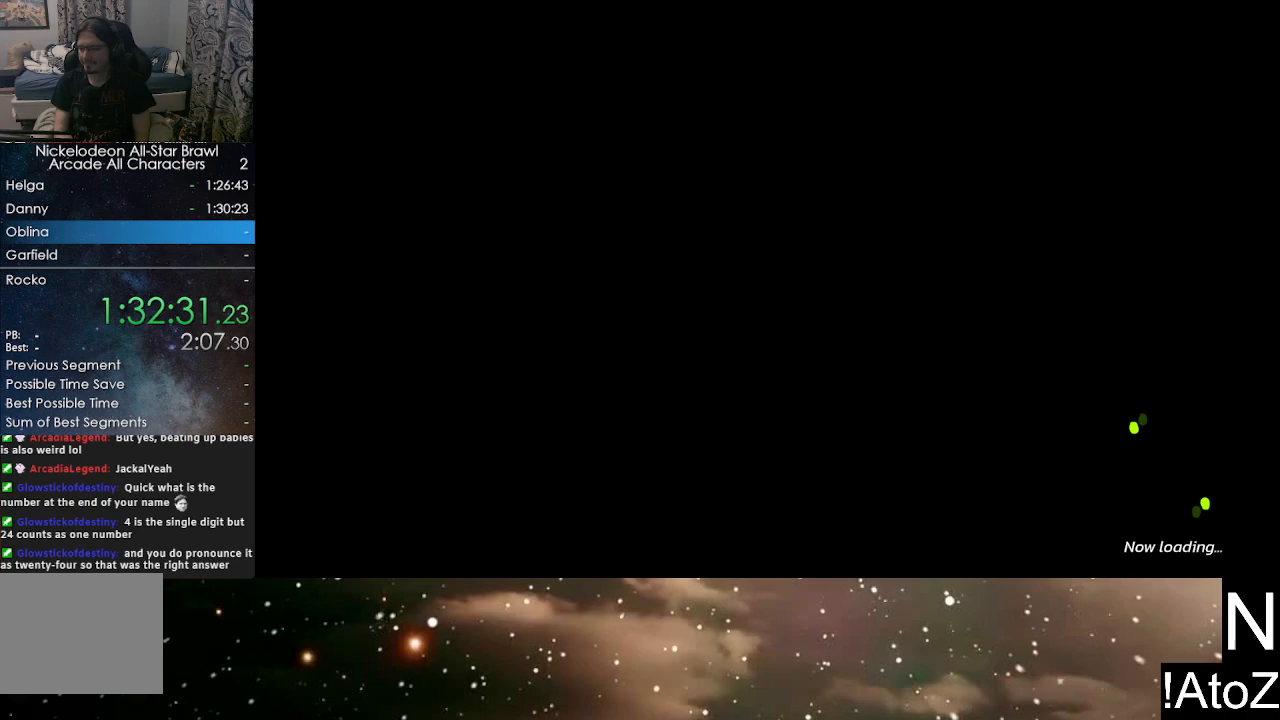
{"buttons": [], "left_stick": "center", "right_stick": "center", "events": []}
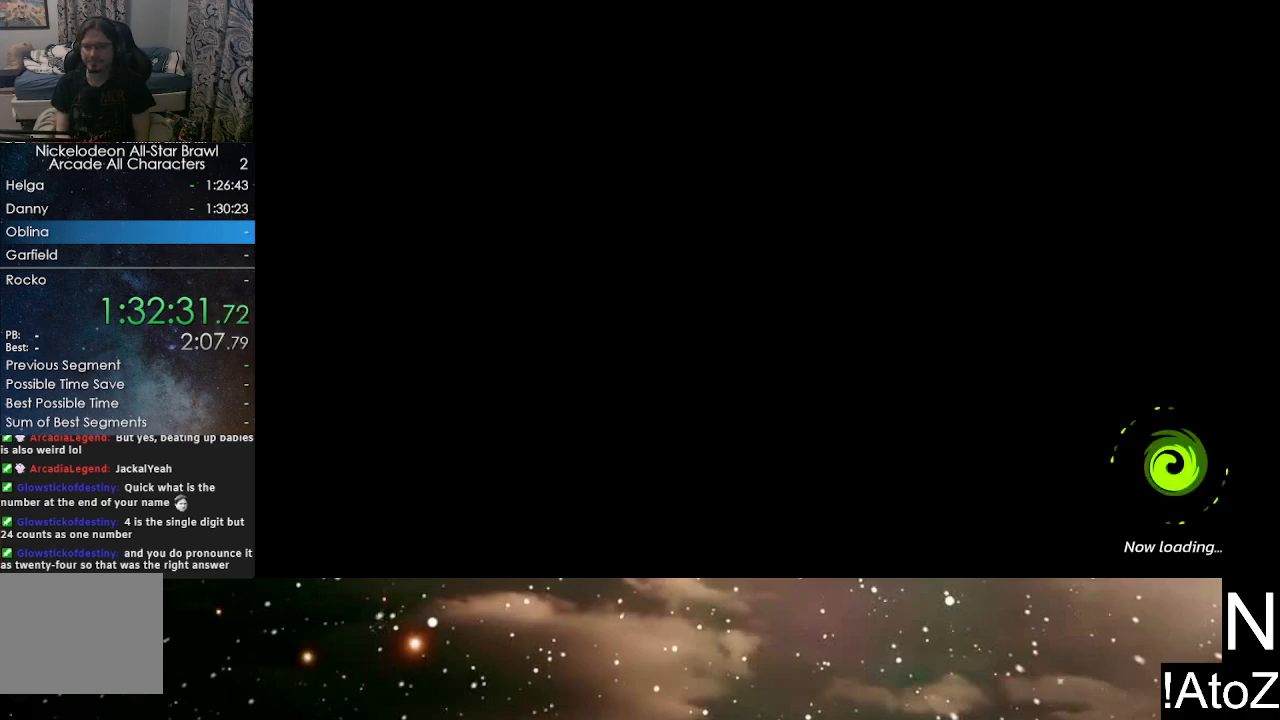
{"buttons": [], "left_stick": "center", "right_stick": "center", "events": []}
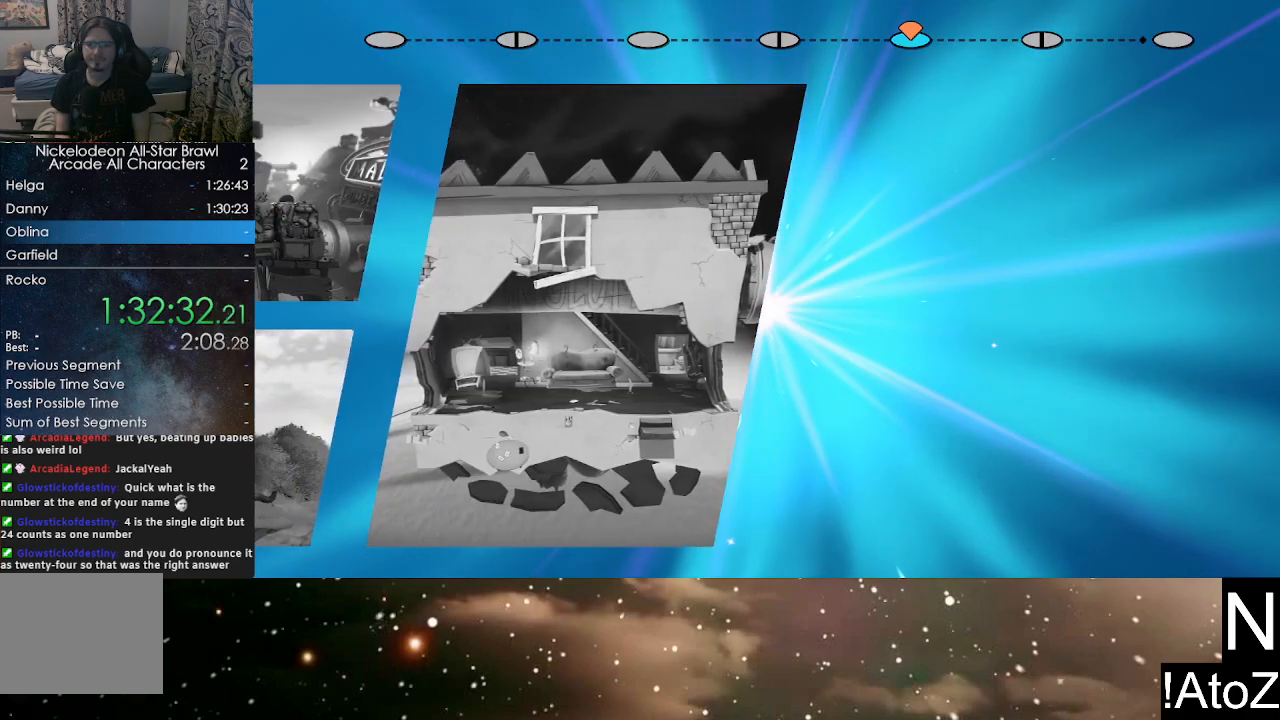
{"buttons": ["A"], "left_stick": "center", "right_stick": "center", "events": [[483, "A", "down"]]}
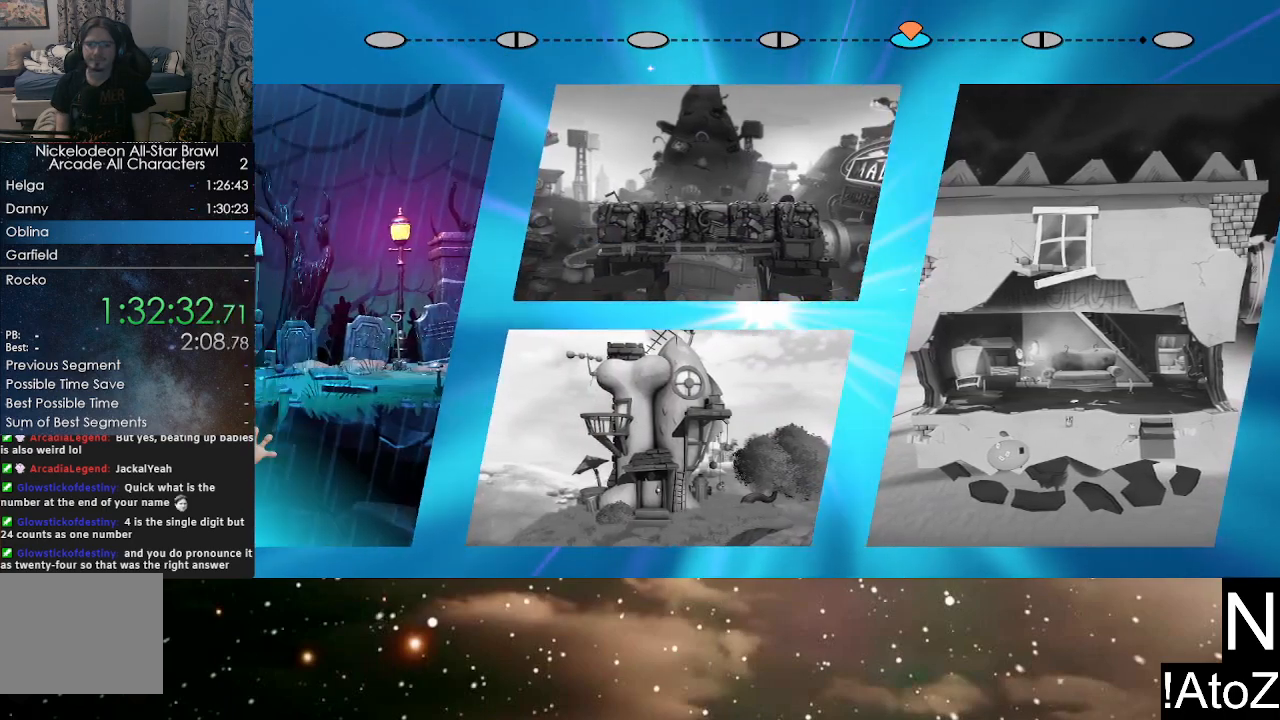
{"buttons": [], "left_stick": "center", "right_stick": "center", "events": [[33, "A", "up"], [100, "A", "down"], [167, "A", "up"], [233, "A", "down"], [300, "A", "up"], [350, "A", "down"], [400, "A", "up"], [450, "A", "down"], [500, "A", "up"]]}
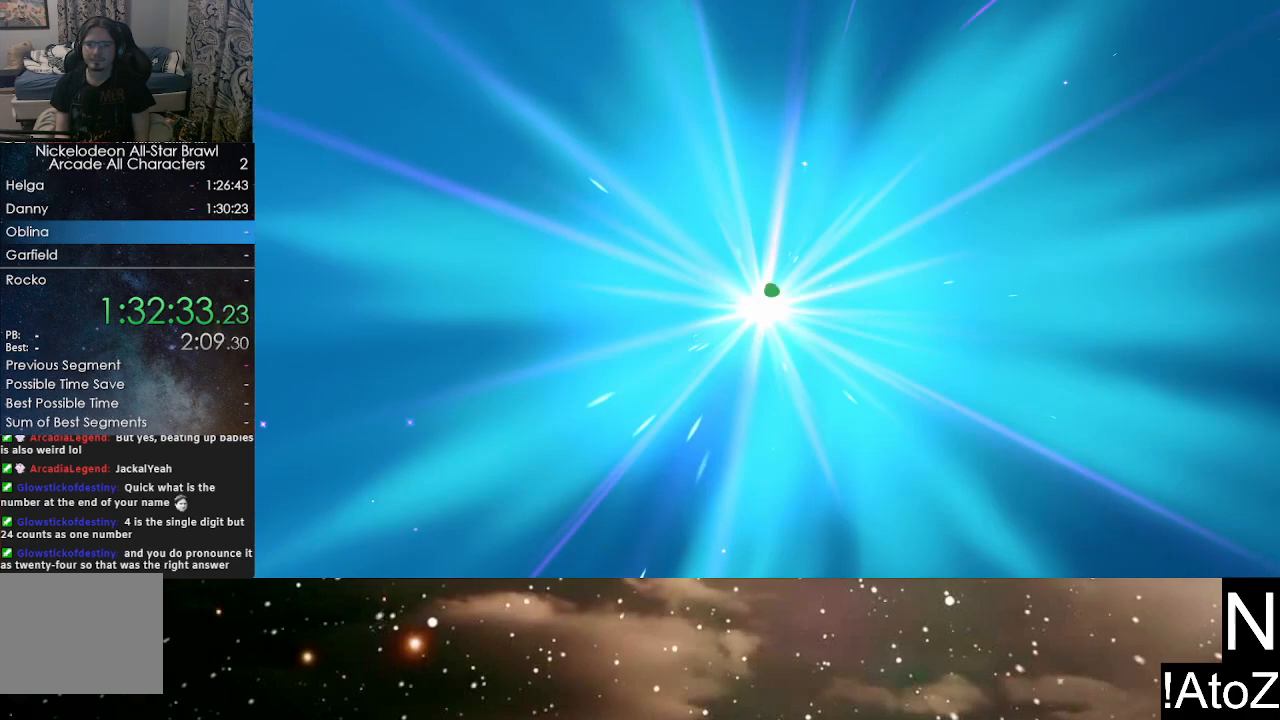
{"buttons": [], "left_stick": "center", "right_stick": "center", "events": [[67, "A", "down"], [100, "A", "up"]]}